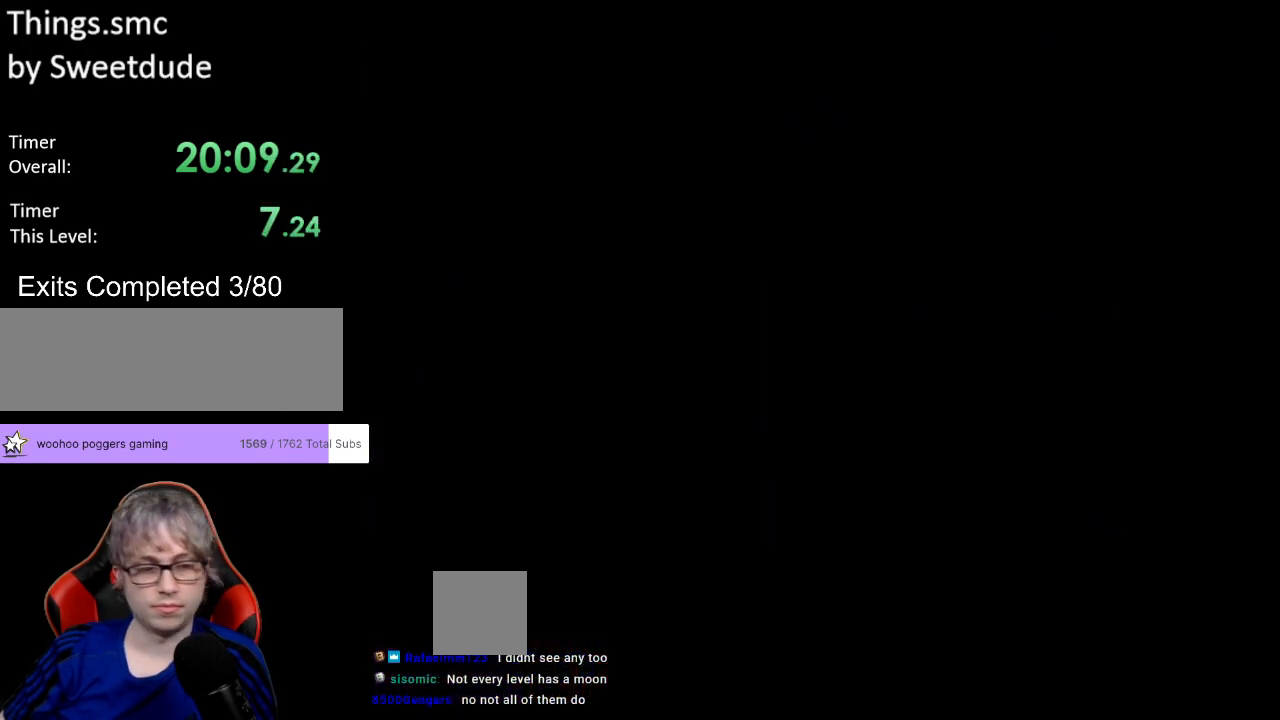
Gameplay with a controller (Nintendo layout); each line is a JSON object with the inputs held at the frame after it. "events" lists button and stick changes between this image and that frame as [ms after this image, input, new state], when the widget could be followed in between. Not read: L3 R3.
{"buttons": ["Y", "DPAD_RIGHT"], "events": [[367, "Y", "down"], [433, "DPAD_RIGHT", "down"]]}
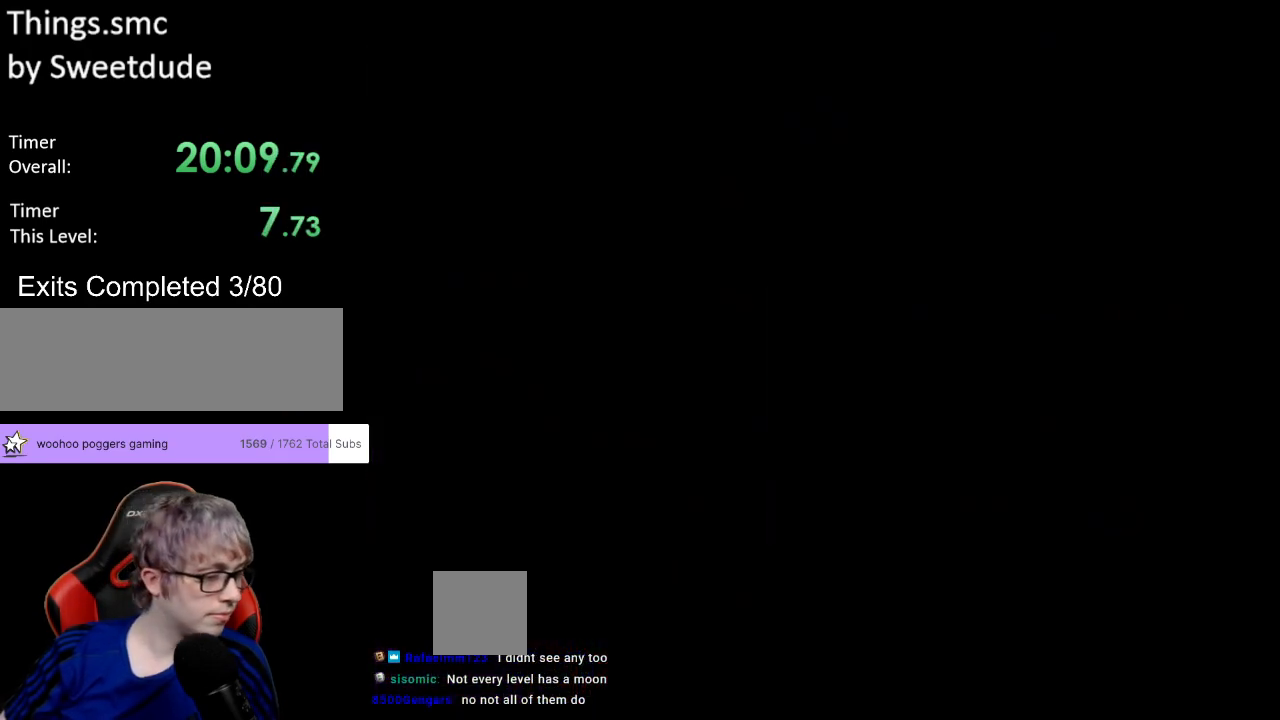
{"buttons": ["Y", "DPAD_RIGHT"], "events": []}
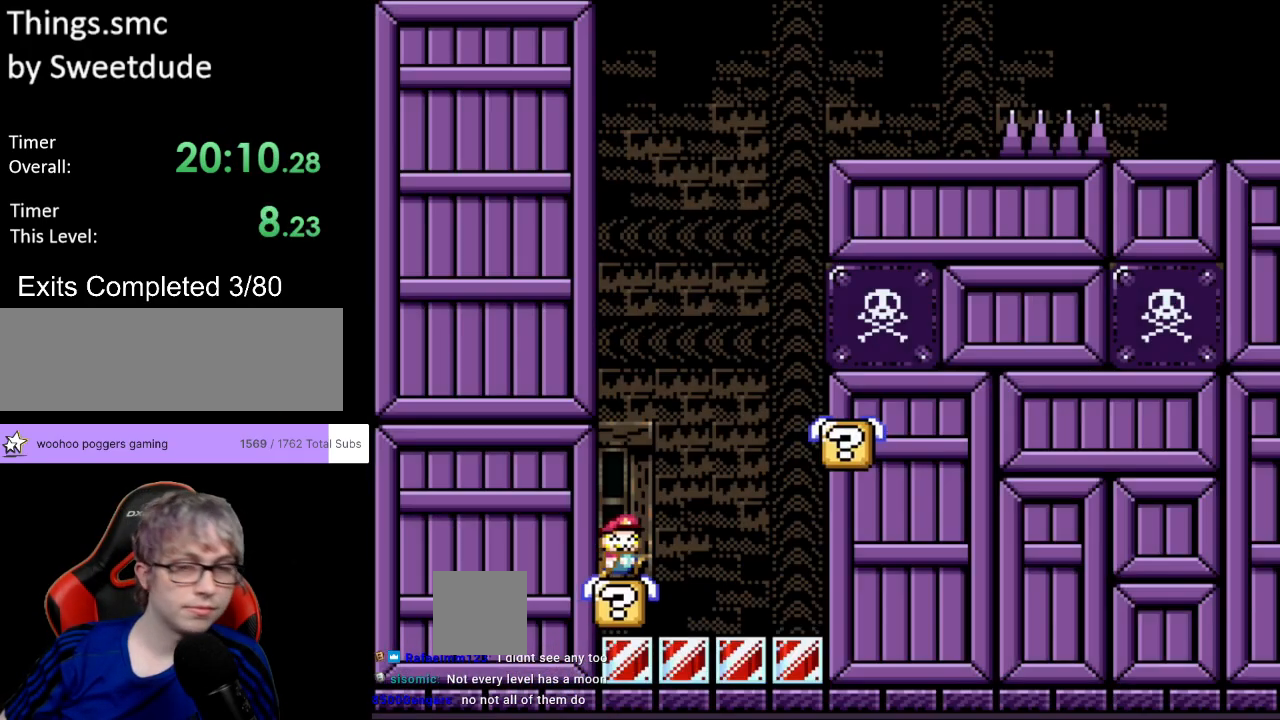
{"buttons": ["Y", "DPAD_UP"], "events": [[233, "B", "down"], [400, "B", "up"], [500, "DPAD_RIGHT", "up"], [500, "DPAD_UP", "down"]]}
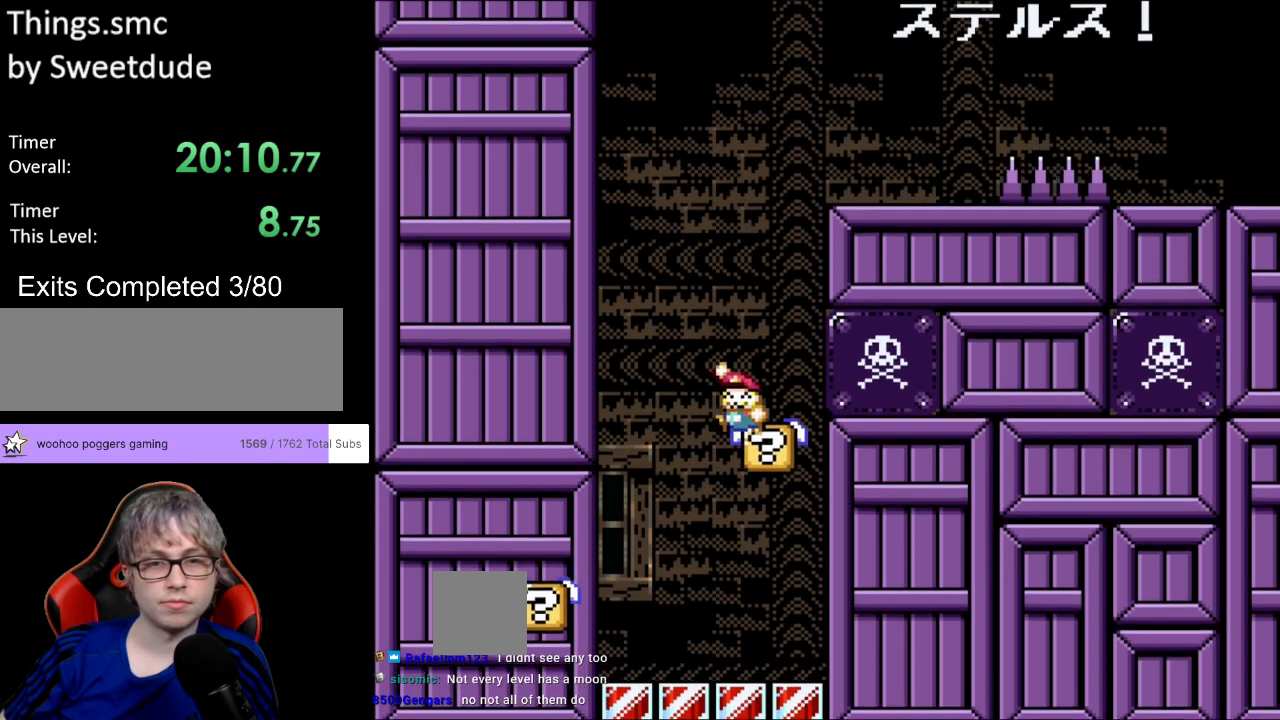
{"buttons": ["Y", "DPAD_RIGHT"], "events": [[17, "DPAD_LEFT", "down"], [17, "DPAD_UP", "up"], [117, "B", "down"], [117, "DPAD_LEFT", "up"], [133, "DPAD_RIGHT", "down"], [483, "B", "up"]]}
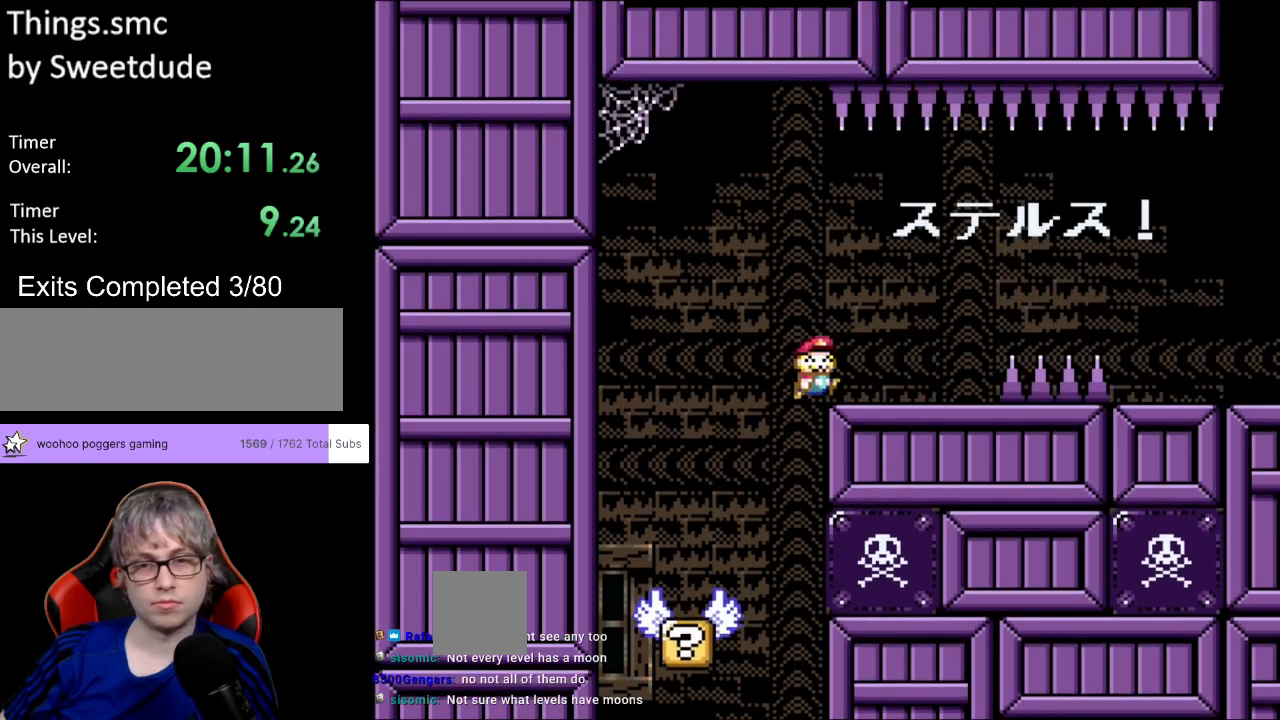
{"buttons": ["X", "DPAD_RIGHT"], "events": [[283, "X", "down"], [300, "A", "down"], [300, "Y", "up"], [450, "A", "up"]]}
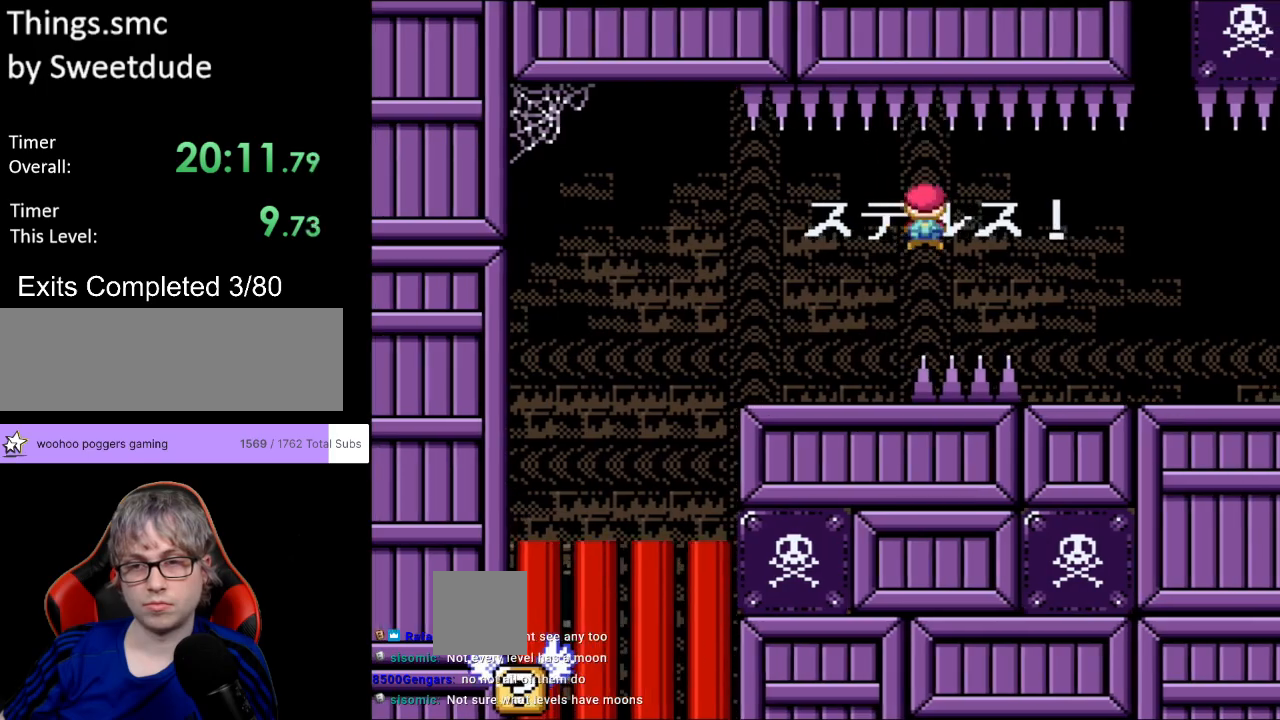
{"buttons": ["Y", "DPAD_RIGHT"], "events": [[50, "A", "down"], [150, "A", "up"], [200, "Y", "down"], [217, "X", "up"]]}
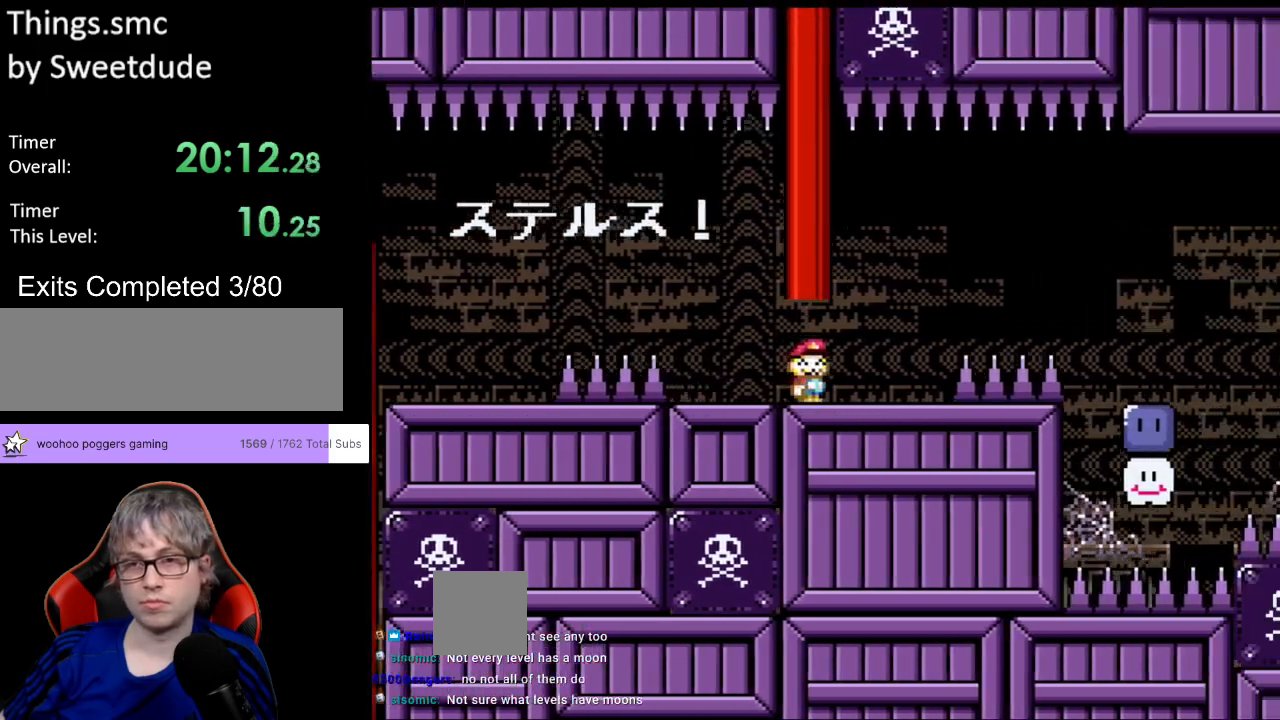
{"buttons": ["Y", "DPAD_RIGHT"], "events": [[183, "B", "down"], [250, "B", "up"]]}
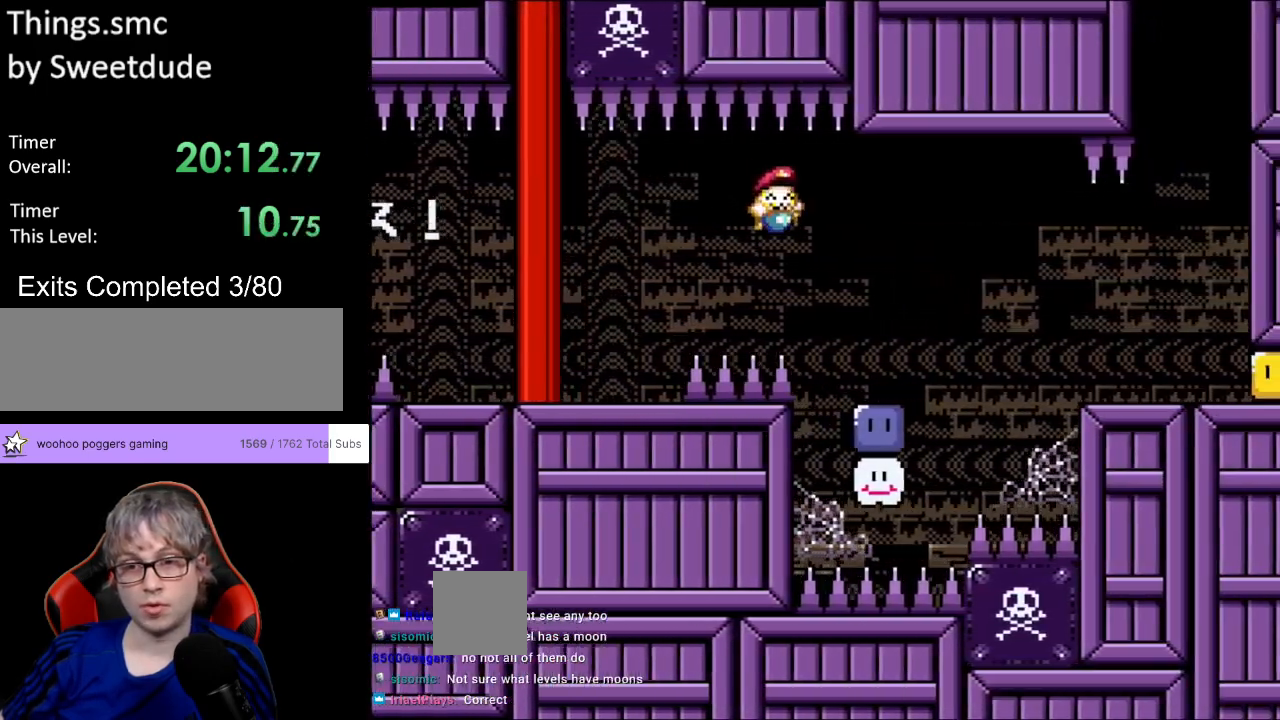
{"buttons": ["Y", "DPAD_RIGHT"], "events": [[133, "Y", "up"], [283, "B", "down"], [283, "Y", "down"], [383, "B", "up"]]}
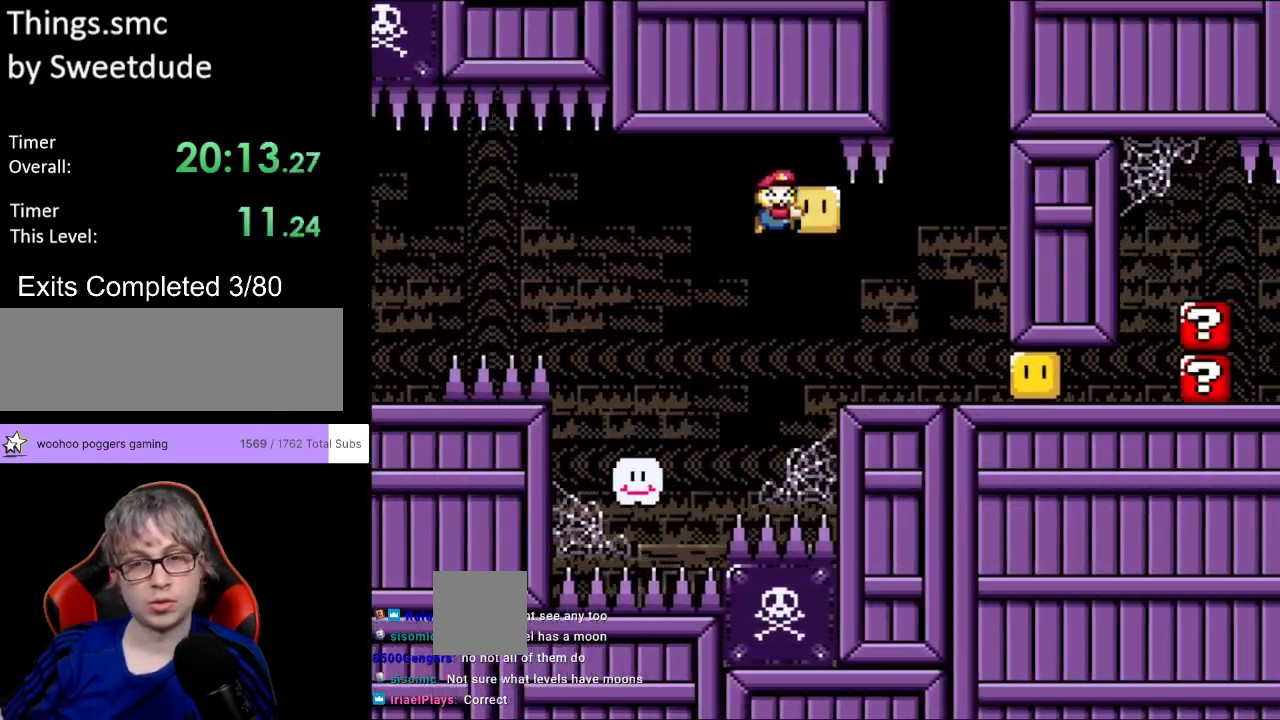
{"buttons": ["Y", "DPAD_RIGHT"], "events": [[217, "DPAD_LEFT", "down"], [217, "DPAD_RIGHT", "up"], [250, "DPAD_UP", "down"], [283, "DPAD_LEFT", "up"], [283, "DPAD_UP", "up"], [300, "DPAD_RIGHT", "down"], [417, "Y", "up"], [467, "Y", "down"]]}
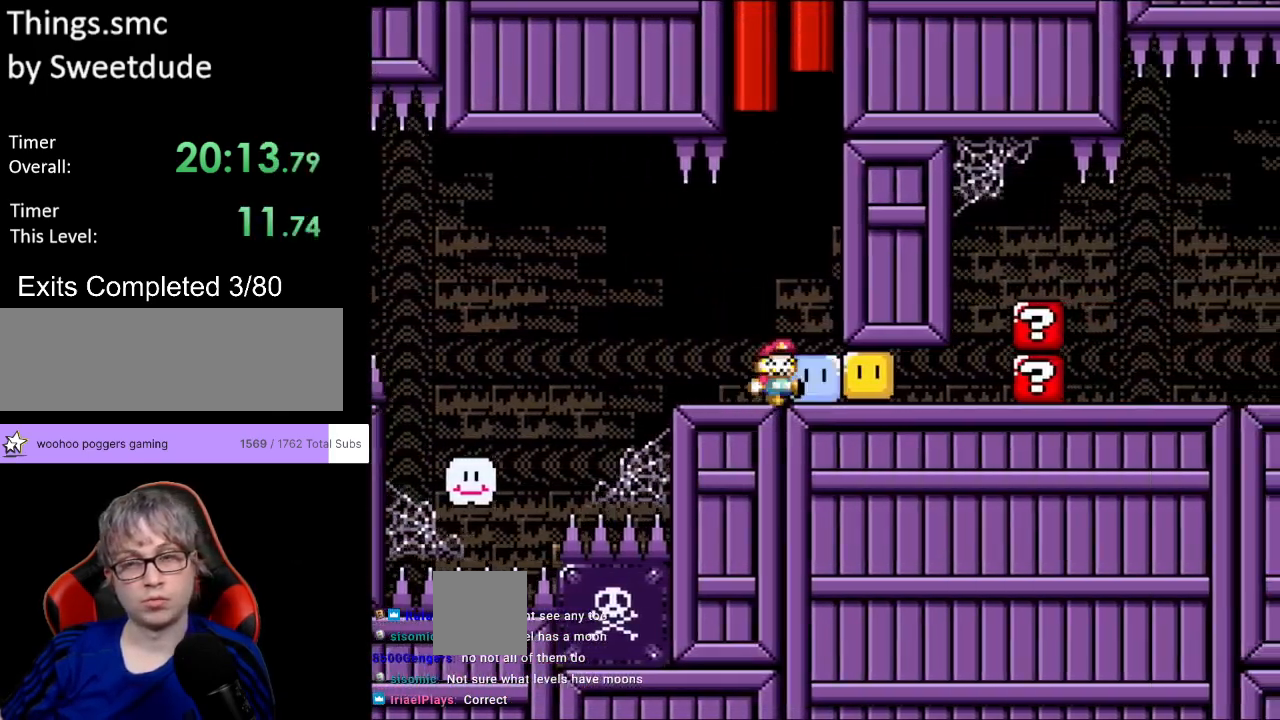
{"buttons": ["Y", "DPAD_RIGHT"], "events": []}
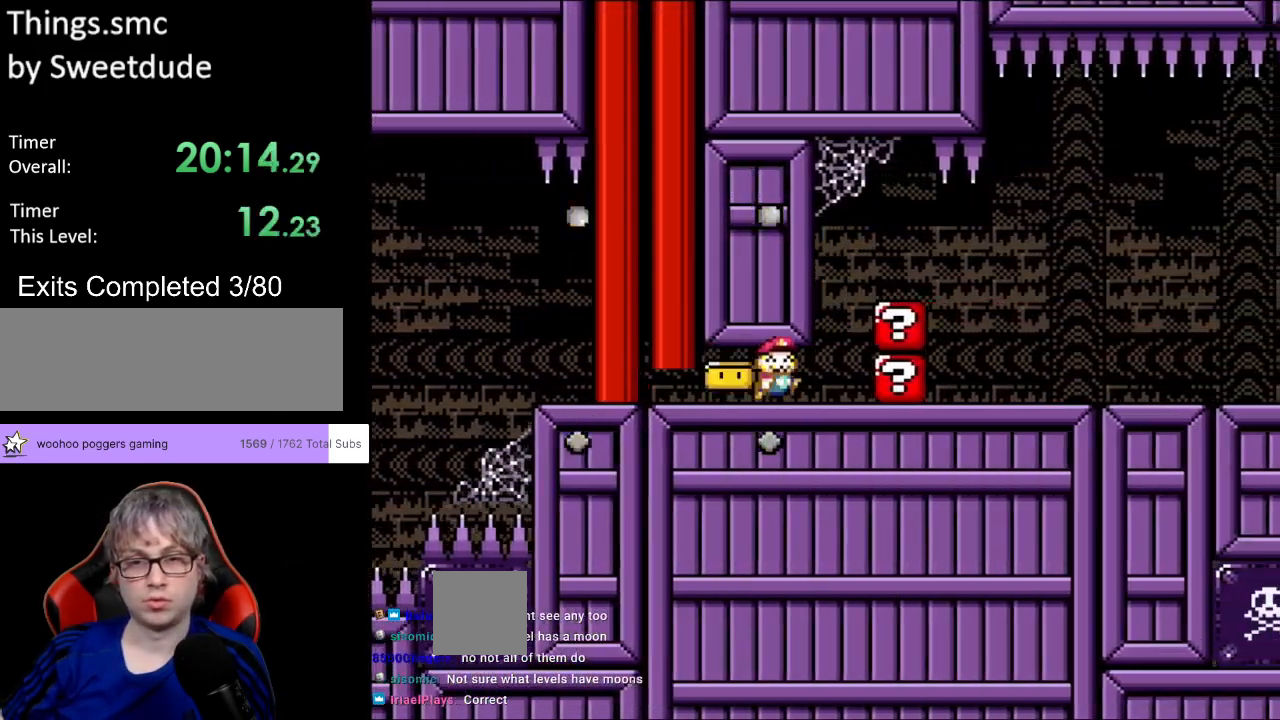
{"buttons": ["Y", "DPAD_RIGHT"], "events": [[117, "DPAD_RIGHT", "up"], [117, "DPAD_UP", "down"], [133, "DPAD_LEFT", "down"], [150, "B", "down"], [167, "DPAD_UP", "up"], [200, "DPAD_UP", "down"], [217, "DPAD_UP", "up"], [233, "B", "up"], [233, "DPAD_LEFT", "up"], [233, "DPAD_RIGHT", "down"]]}
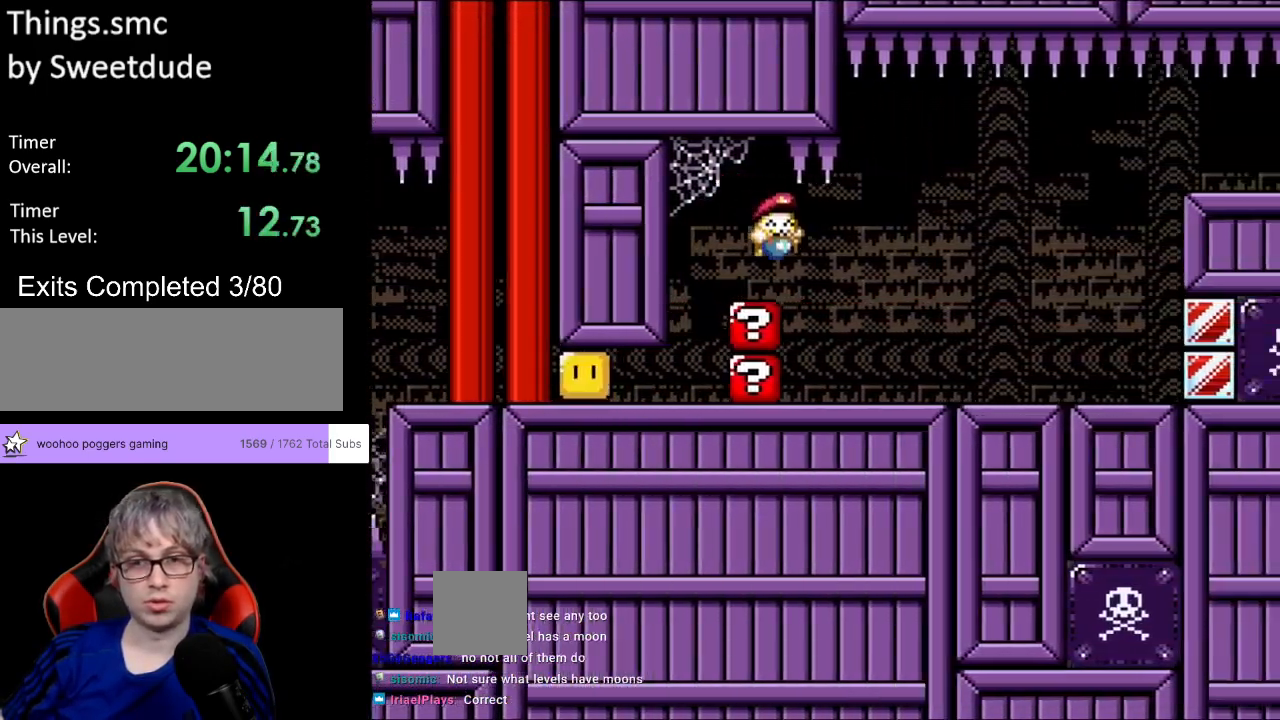
{"buttons": ["B", "Y", "DPAD_RIGHT"], "events": [[400, "B", "down"]]}
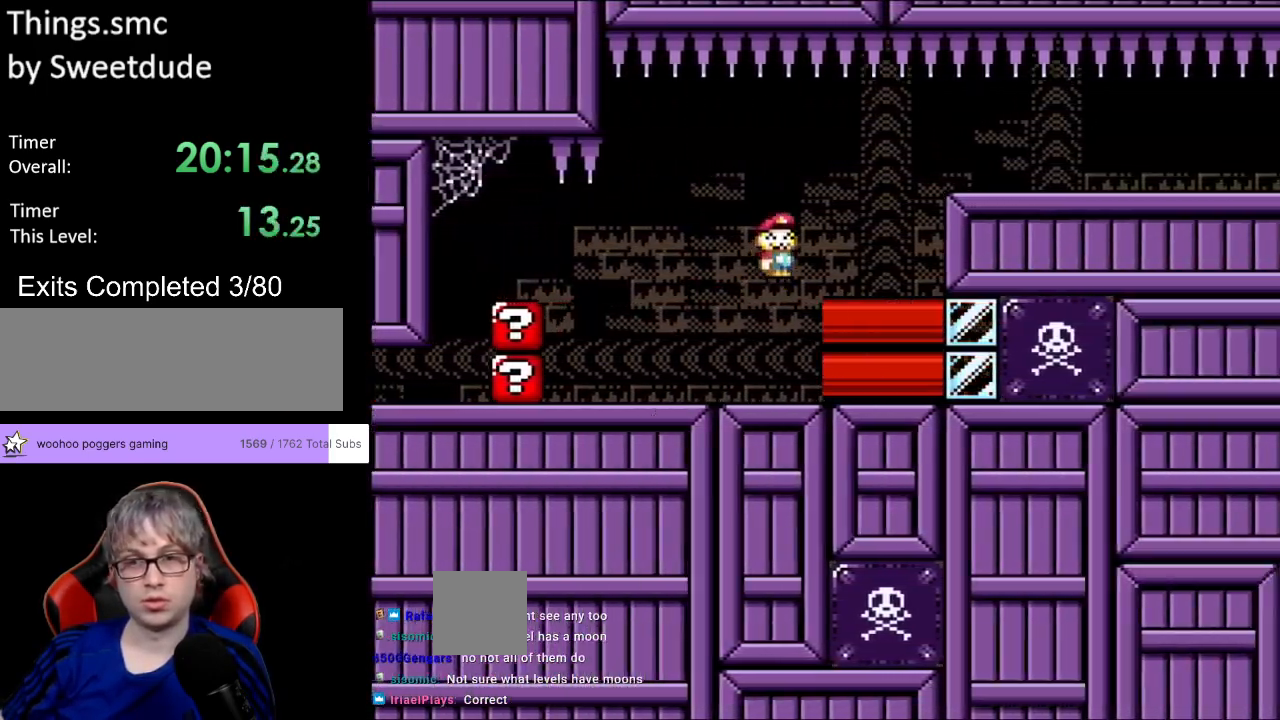
{"buttons": ["B", "Y", "DPAD_RIGHT"], "events": [[17, "B", "up"], [67, "B", "down"]]}
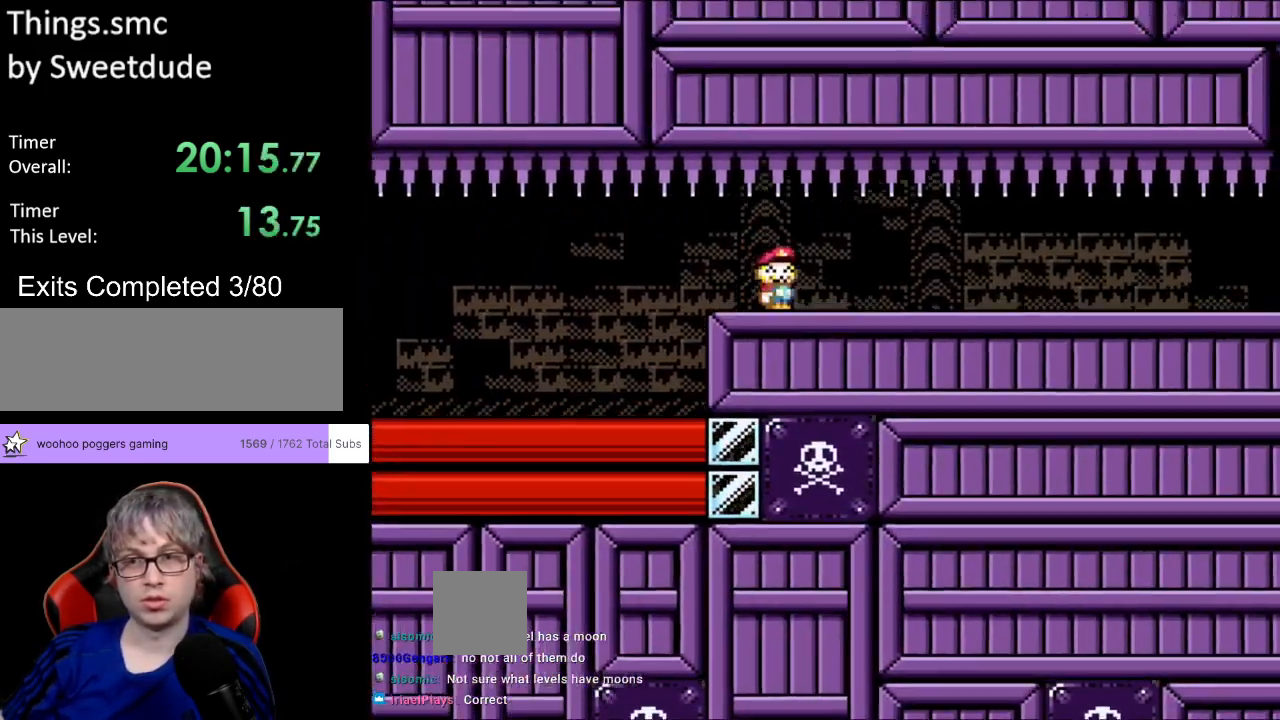
{"buttons": ["Y", "DPAD_RIGHT"], "events": [[333, "B", "up"]]}
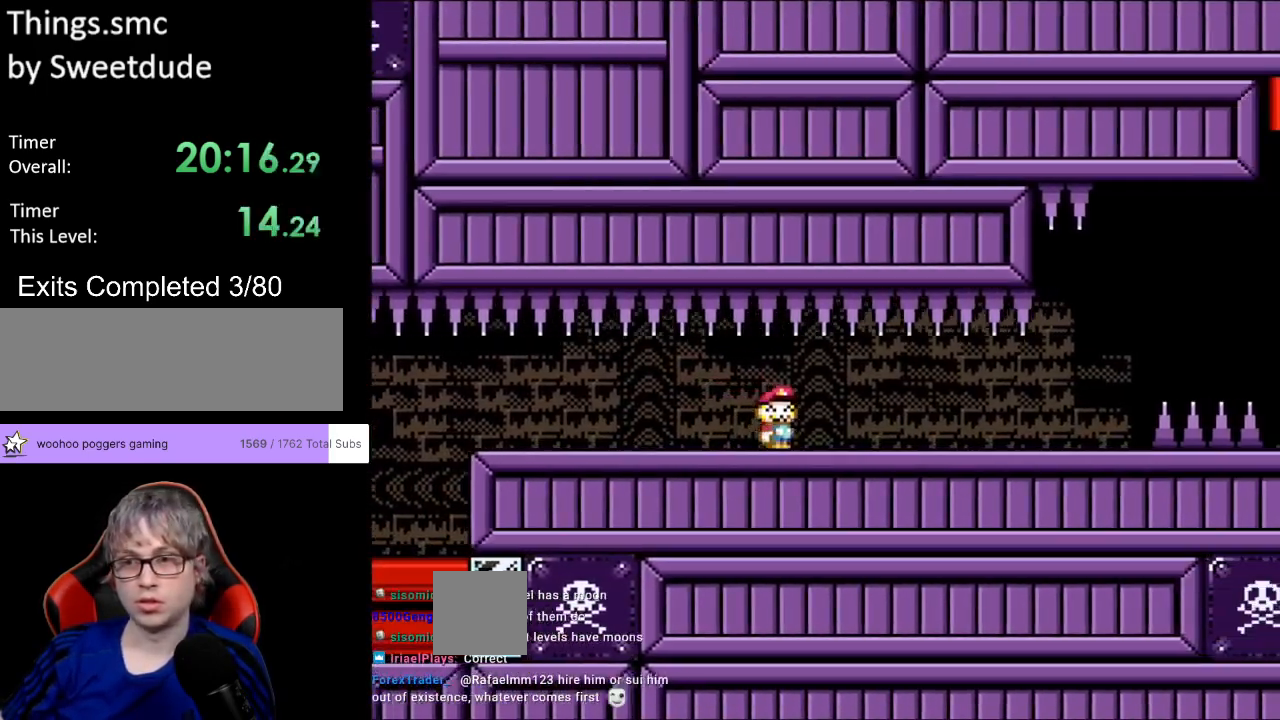
{"buttons": ["Y", "DPAD_RIGHT"], "events": []}
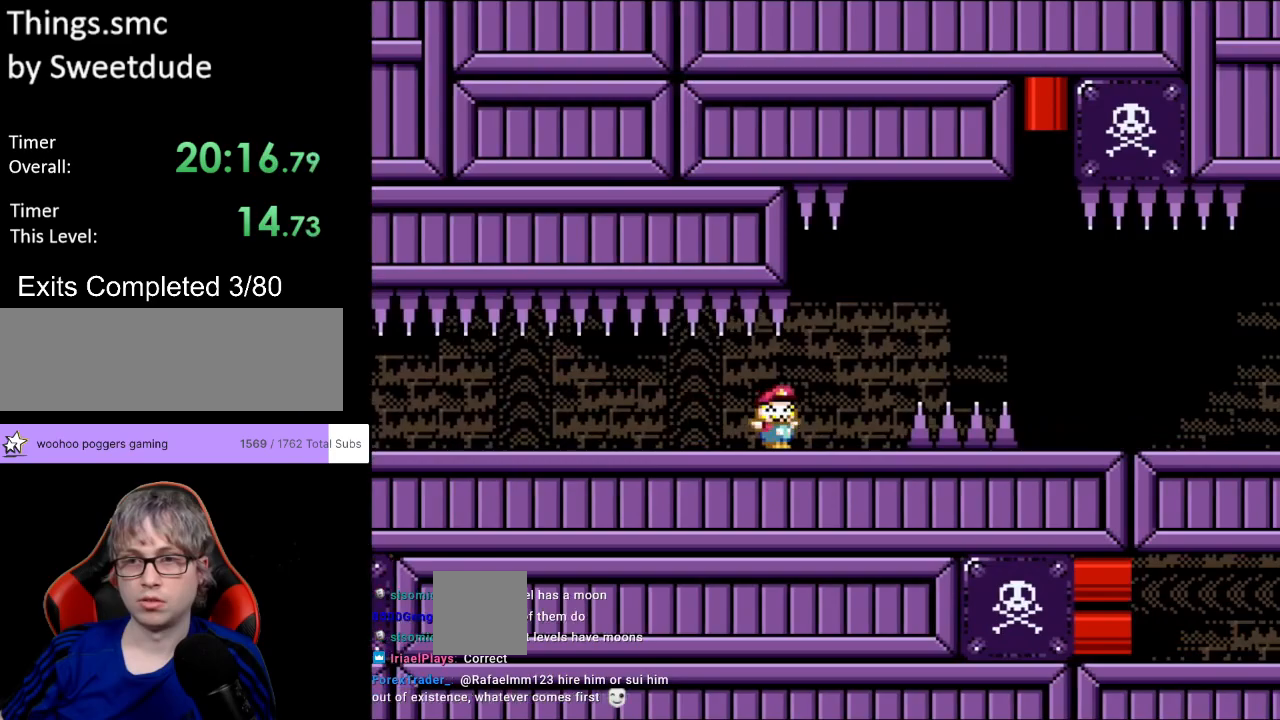
{"buttons": ["Y", "DPAD_RIGHT"], "events": [[33, "B", "down"], [100, "B", "up"]]}
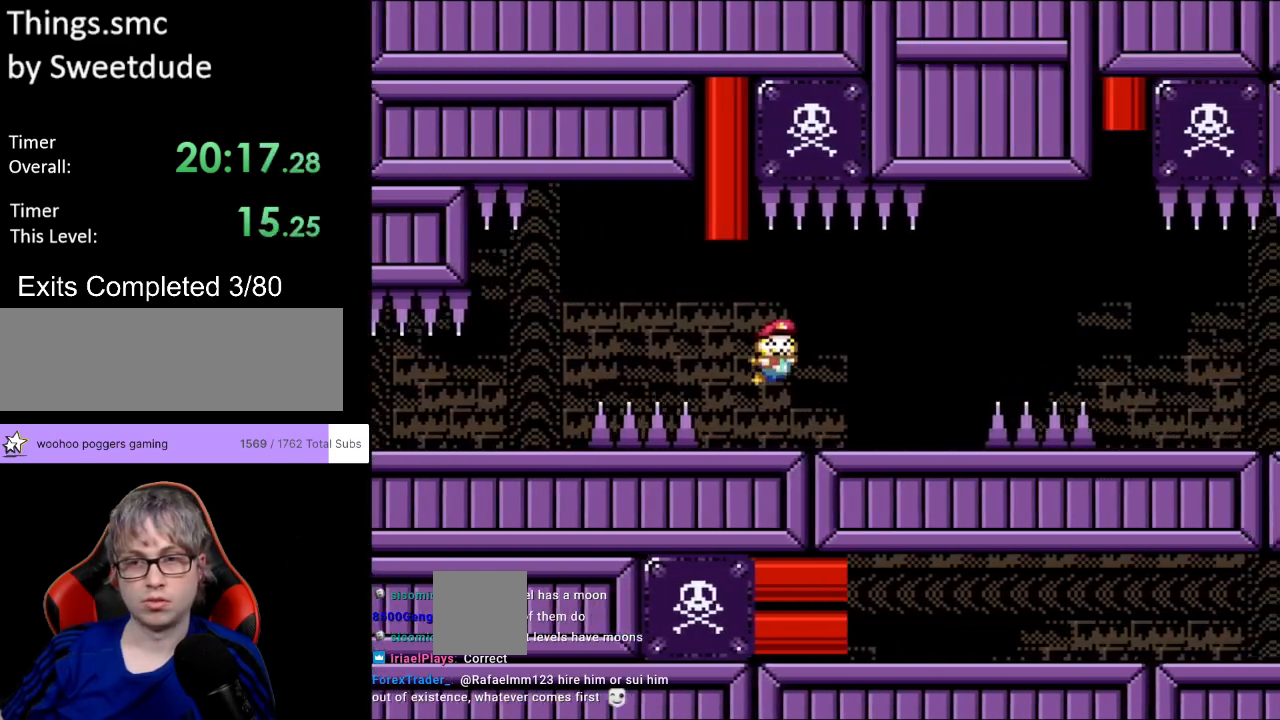
{"buttons": ["Y", "DPAD_RIGHT"], "events": [[167, "B", "down"], [217, "B", "up"]]}
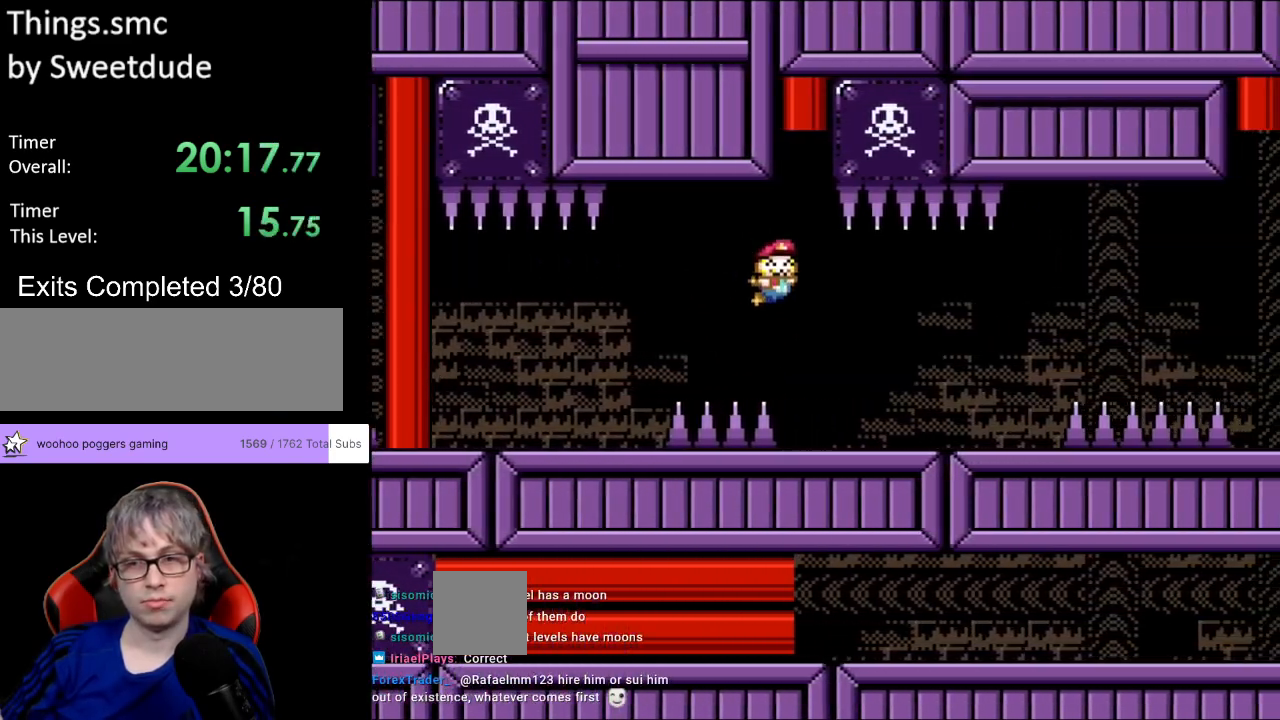
{"buttons": ["Y", "DPAD_RIGHT"], "events": [[317, "B", "down"], [400, "B", "up"]]}
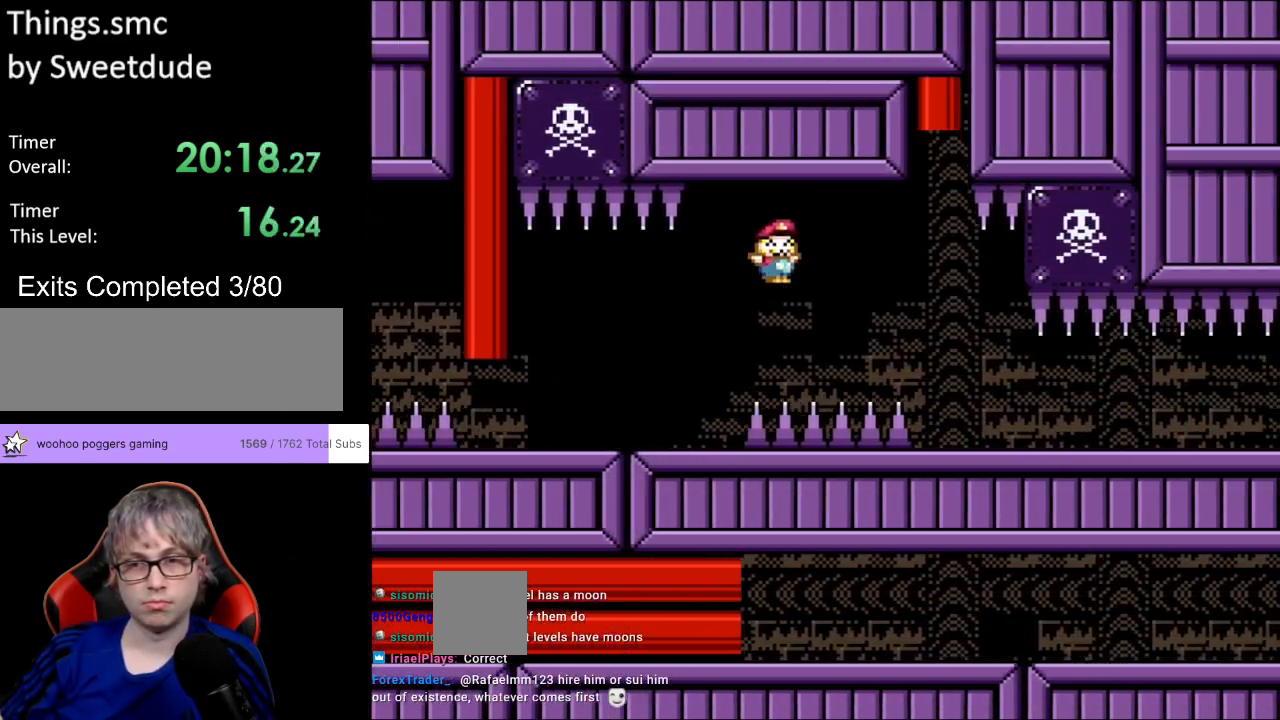
{"buttons": ["Y", "DPAD_RIGHT"], "events": []}
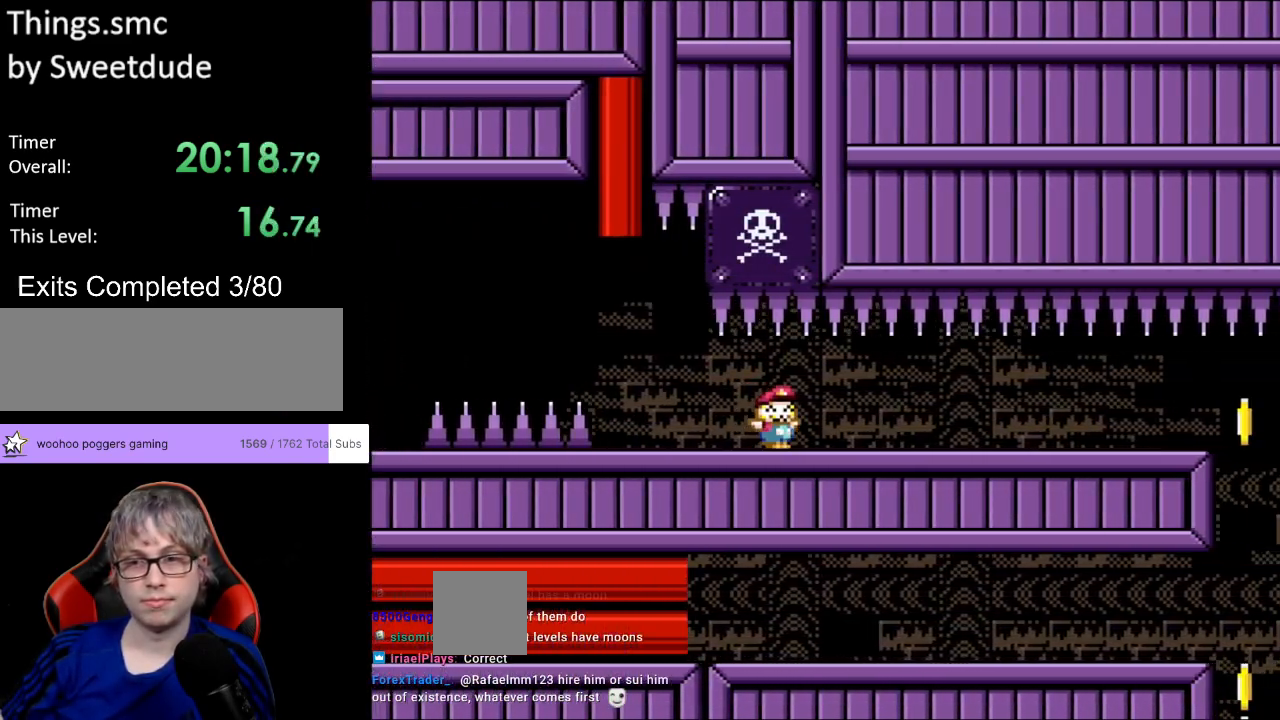
{"buttons": ["Y", "DPAD_RIGHT"], "events": []}
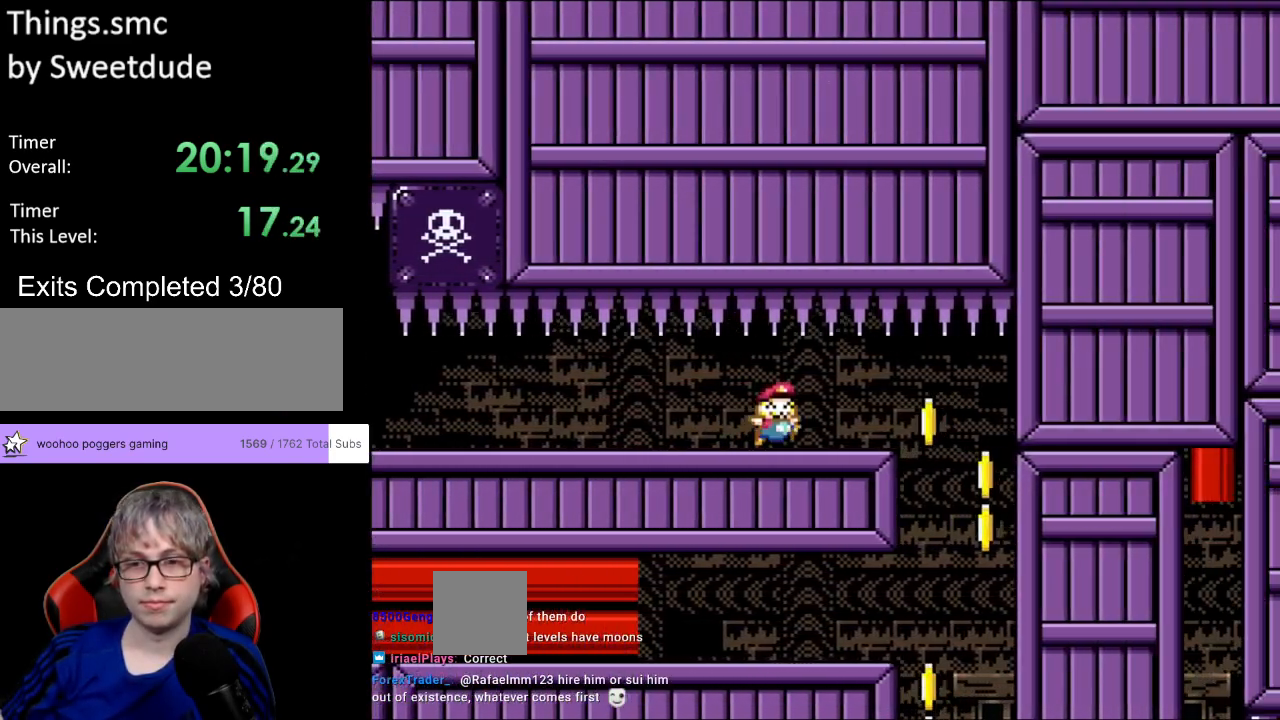
{"buttons": ["Y", "DPAD_LEFT"], "events": [[300, "DPAD_RIGHT", "up"], [300, "DPAD_UP", "down"], [317, "DPAD_LEFT", "down"], [317, "DPAD_UP", "up"]]}
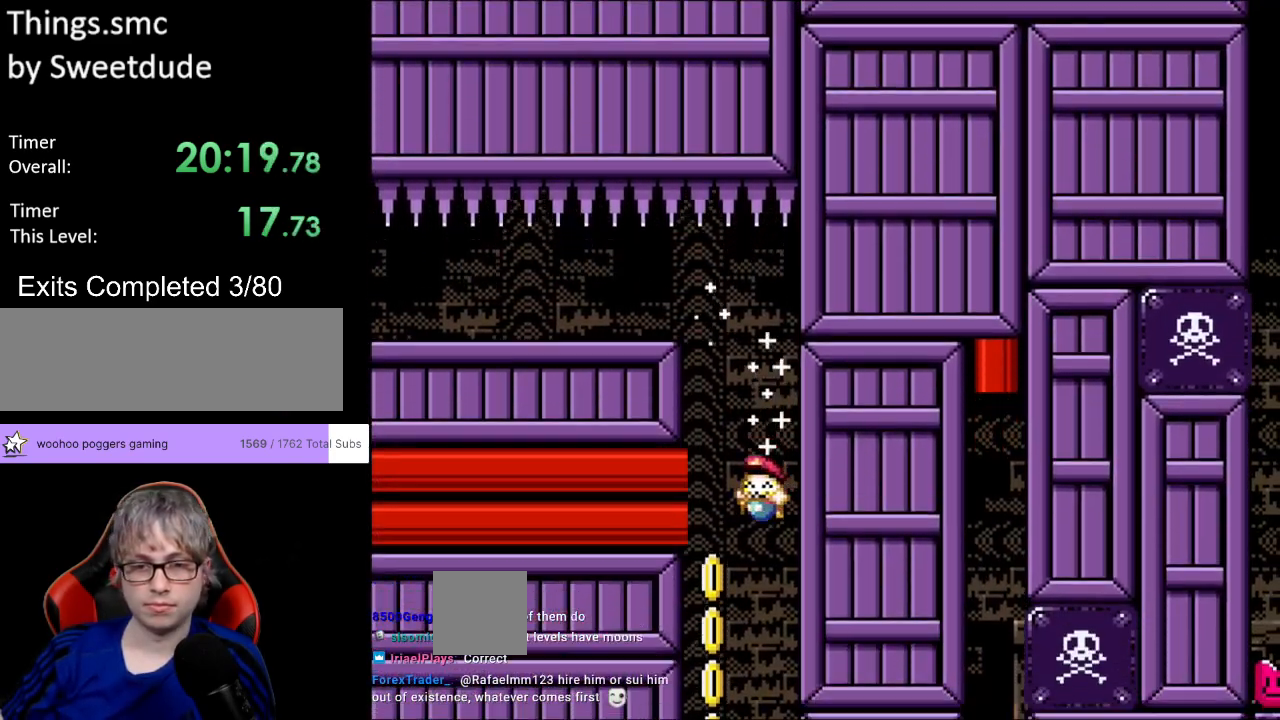
{"buttons": ["Y", "DPAD_RIGHT"], "events": [[283, "DPAD_LEFT", "up"], [433, "DPAD_RIGHT", "down"]]}
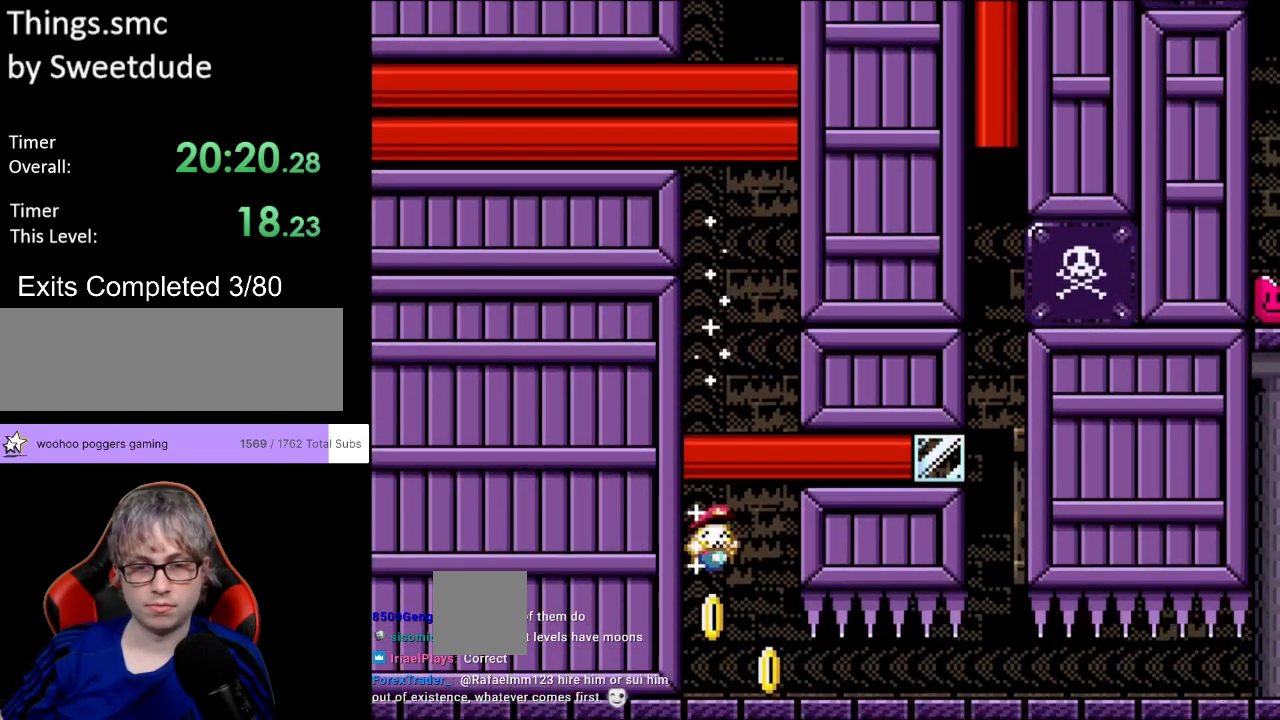
{"buttons": ["Y", "DPAD_RIGHT"], "events": []}
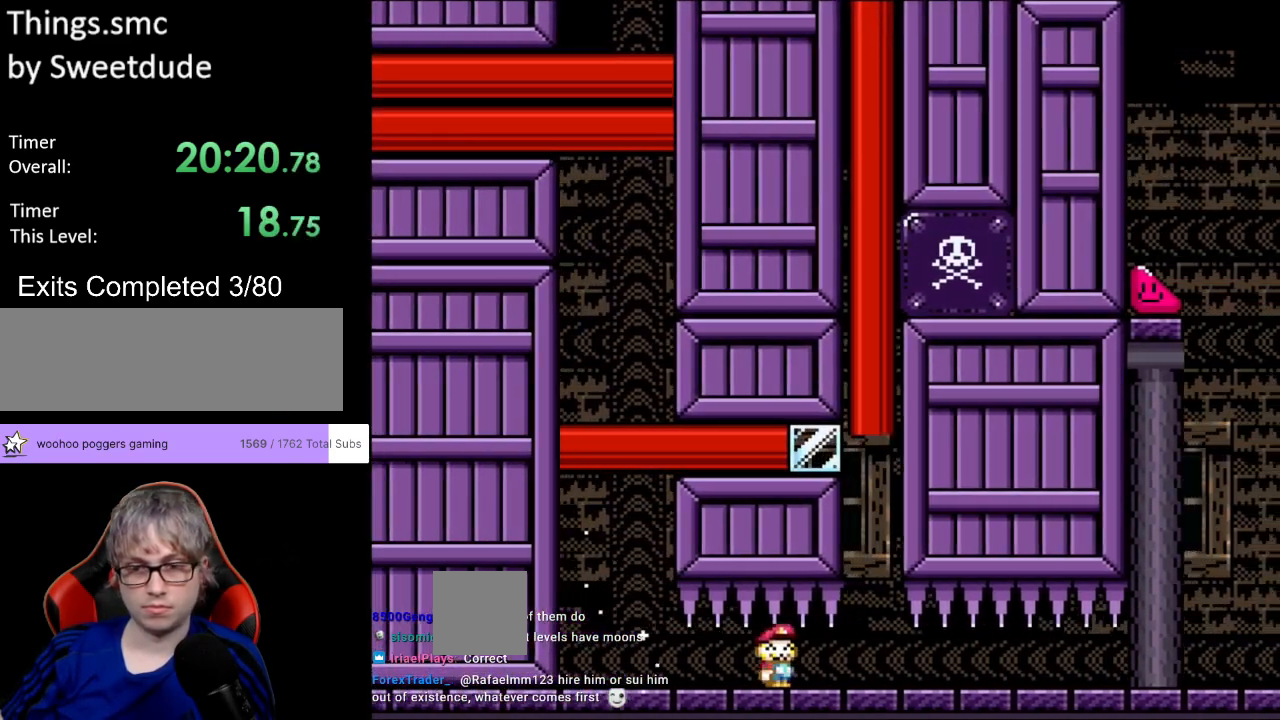
{"buttons": ["Y", "DPAD_RIGHT"], "events": []}
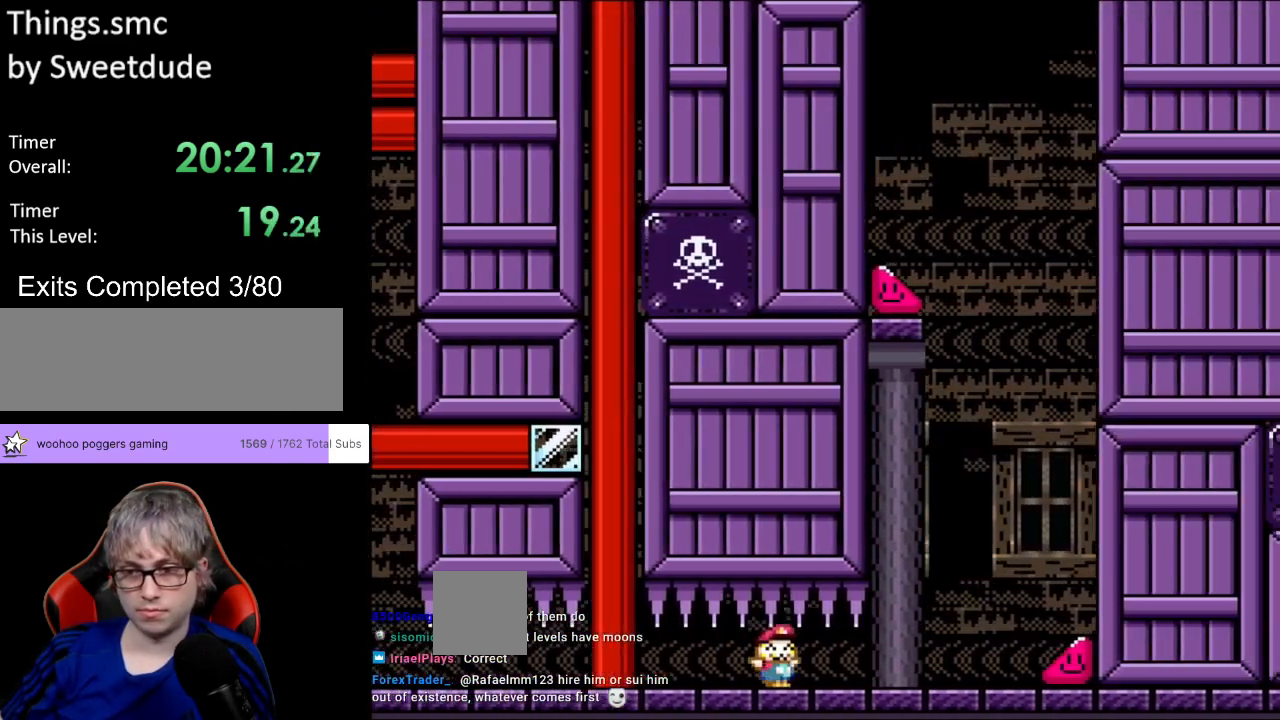
{"buttons": ["Y", "DPAD_RIGHT"], "events": []}
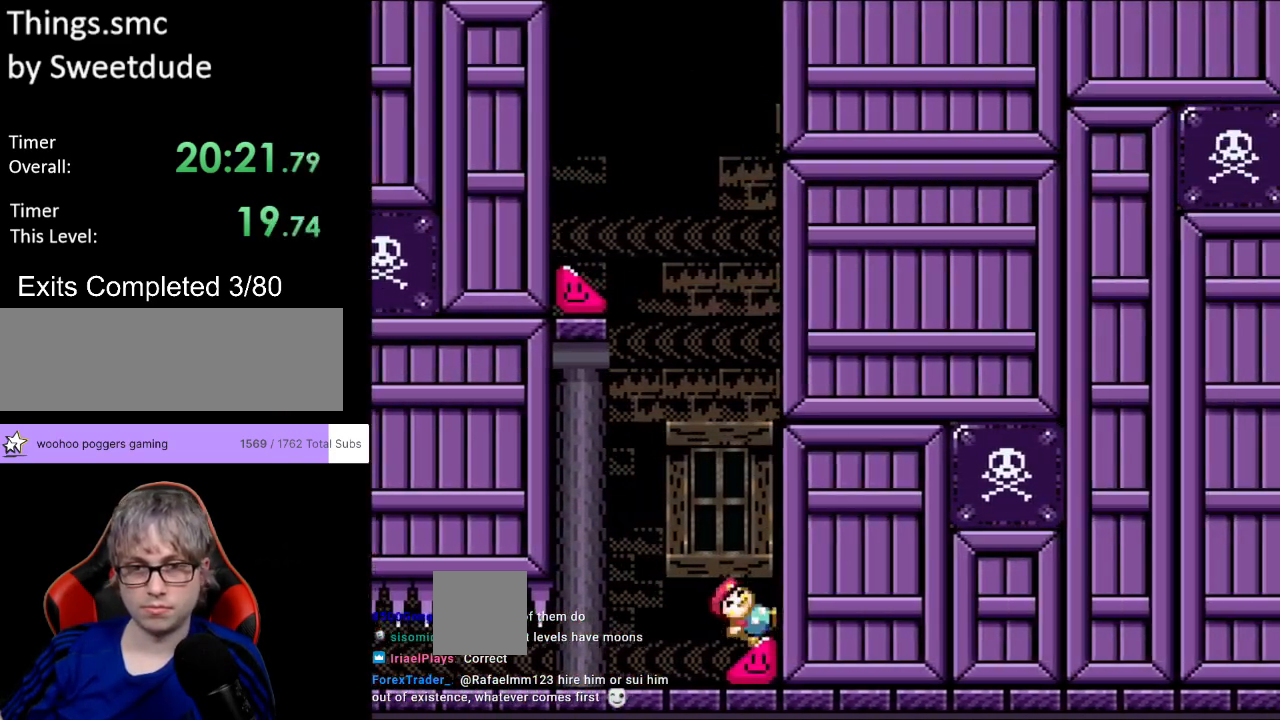
{"buttons": ["Y", "DPAD_RIGHT"], "events": []}
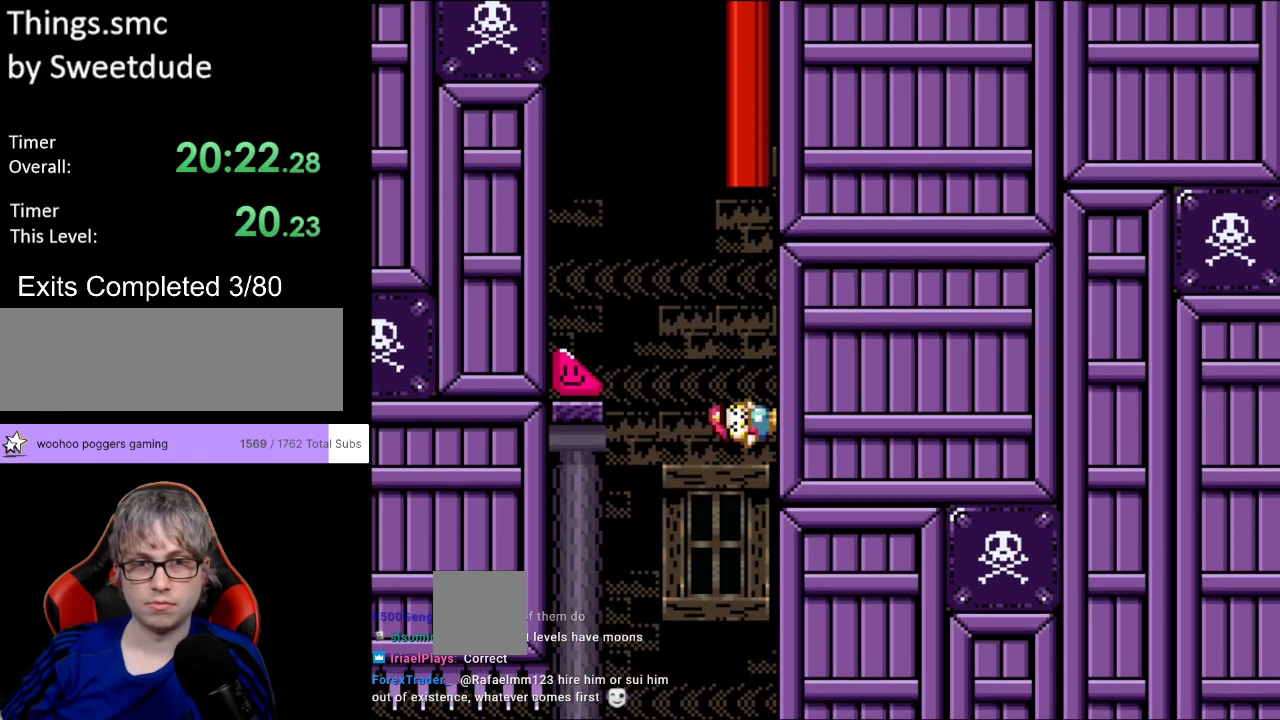
{"buttons": ["B", "Y", "DPAD_UP", "DPAD_LEFT"], "events": [[133, "B", "down"], [150, "DPAD_LEFT", "down"], [150, "DPAD_RIGHT", "up"], [150, "DPAD_UP", "down"], [167, "DPAD_UP", "up"], [267, "B", "up"], [333, "B", "down"], [467, "DPAD_UP", "down"]]}
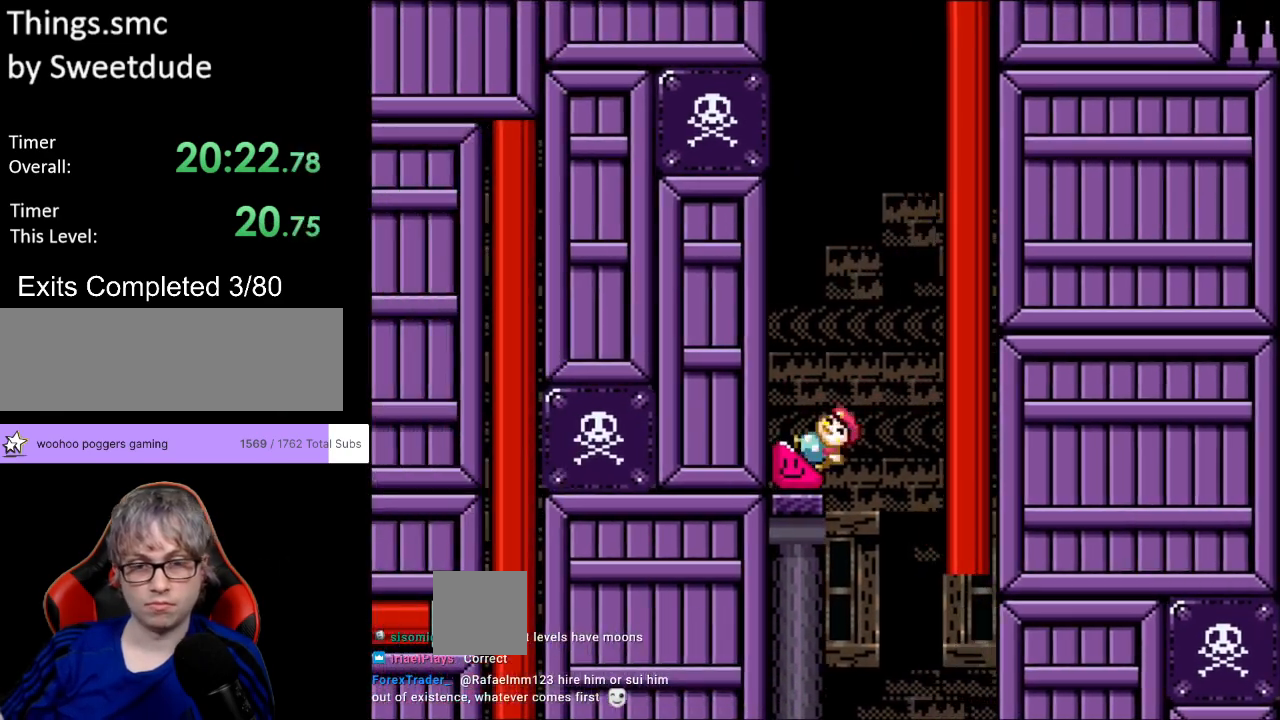
{"buttons": ["Y", "DPAD_LEFT"], "events": [[17, "B", "up"], [17, "DPAD_UP", "up"]]}
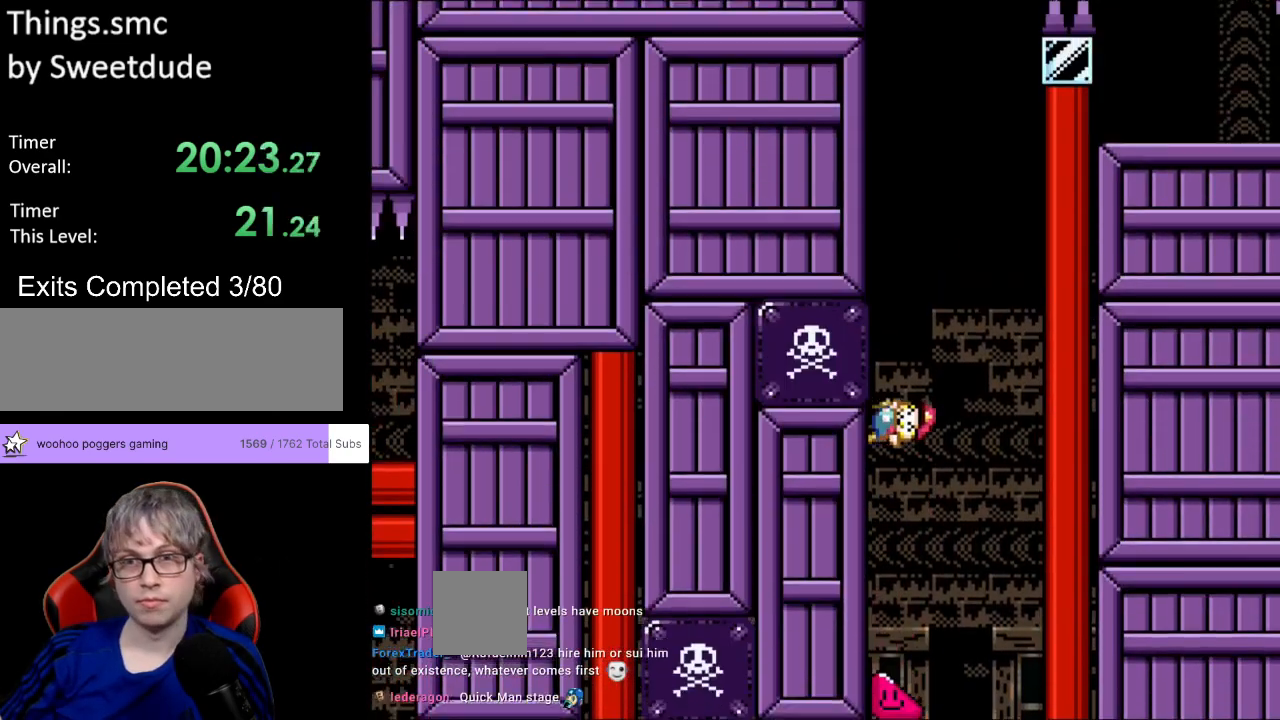
{"buttons": ["Y", "DPAD_LEFT"], "events": []}
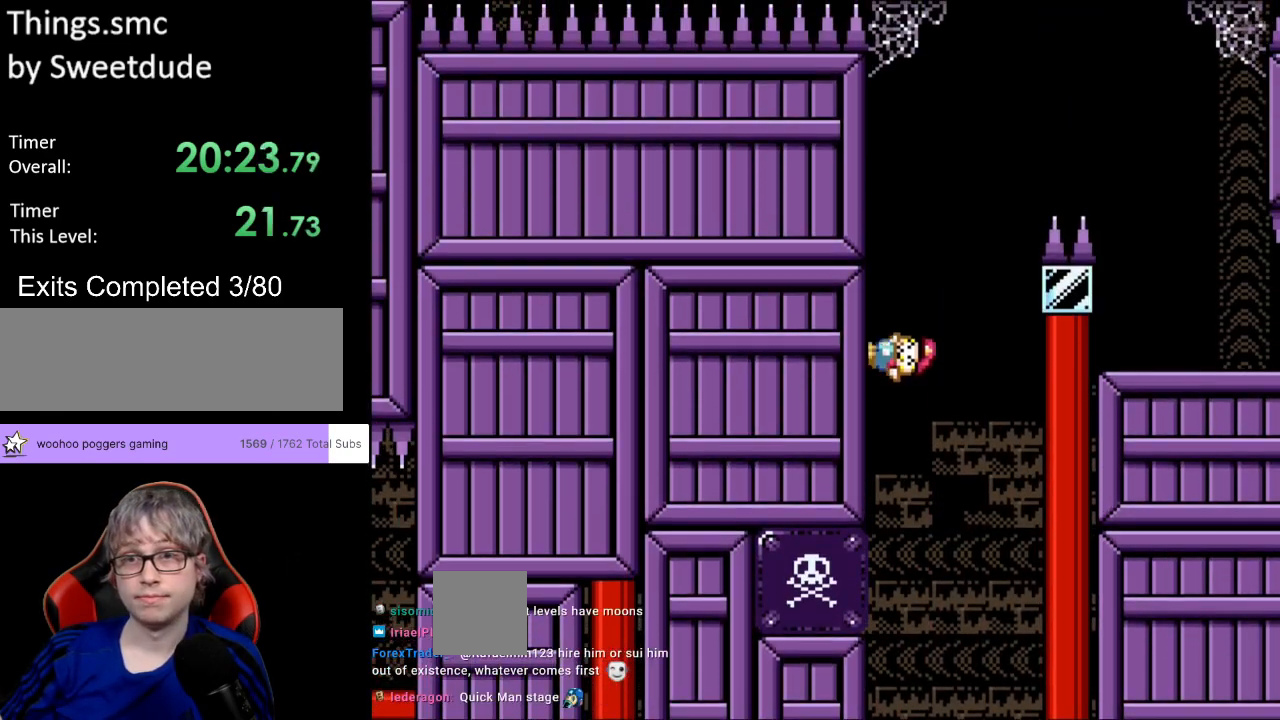
{"buttons": ["B", "Y", "DPAD_RIGHT"], "events": [[450, "B", "down"], [450, "DPAD_UP", "down"], [467, "DPAD_LEFT", "up"], [467, "DPAD_RIGHT", "down"], [467, "DPAD_UP", "up"]]}